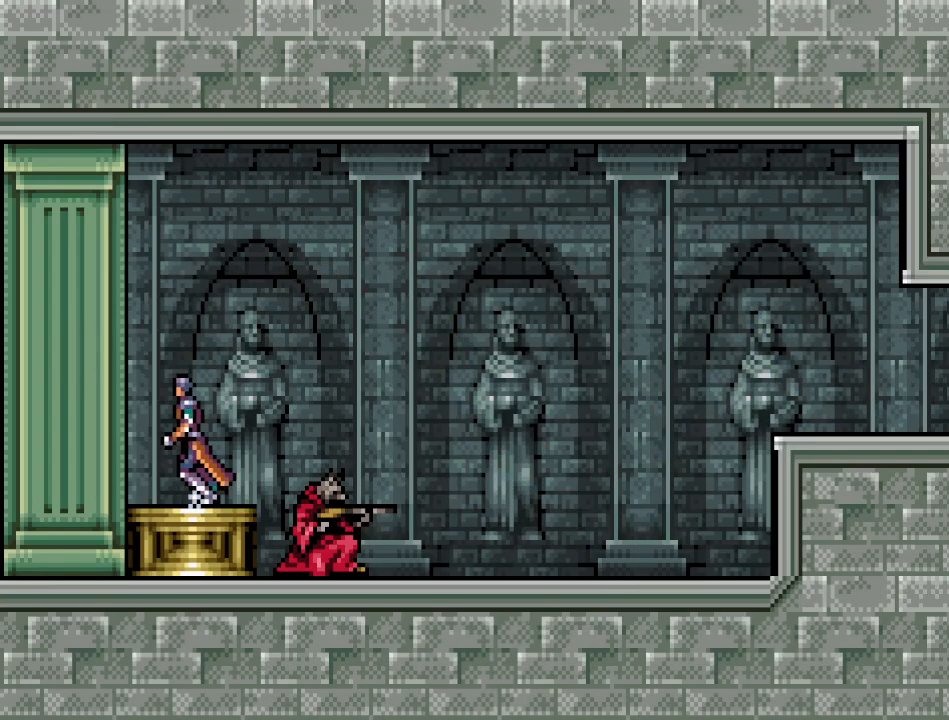
Gameplay with a controller (Nintendo layout); each line is a JSON object with the inputs held at the frame after it. "events" lists button and stick changes between this image and that frame as [ms after this image, input, new state], when the widget could be followed in between. Not read: L3 R3.
{"buttons": ["DPAD_RIGHT"], "events": [[134, "DPAD_LEFT", "up"], [217, "A", "down"], [384, "A", "up"], [484, "DPAD_RIGHT", "down"]]}
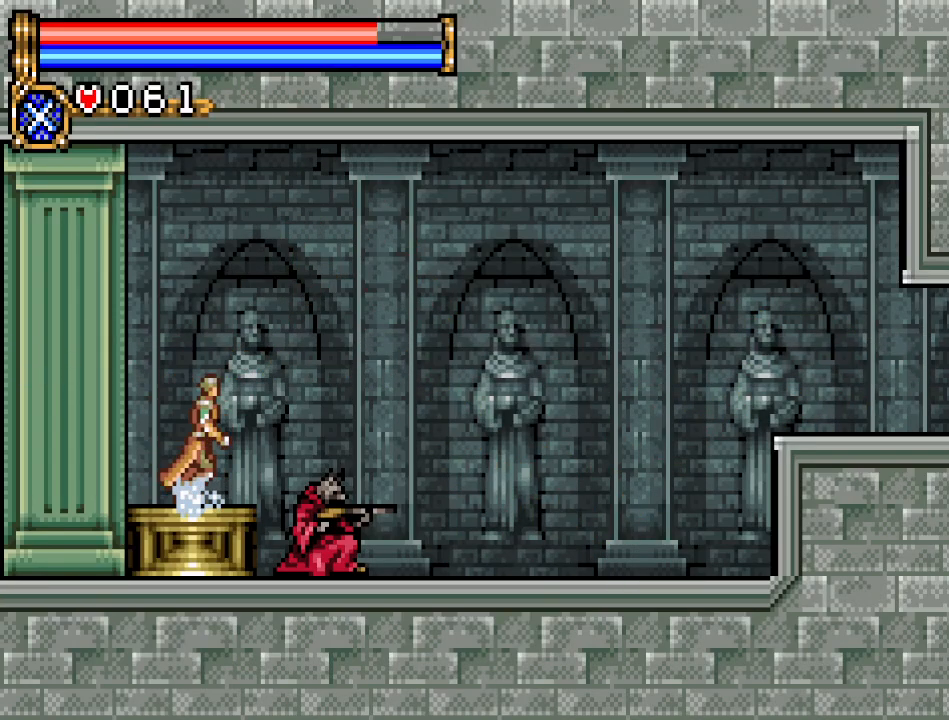
{"buttons": [], "events": [[33, "DPAD_RIGHT", "up"], [67, "DPAD_DOWN", "down"], [133, "A", "down"], [317, "A", "up"], [500, "DPAD_DOWN", "up"]]}
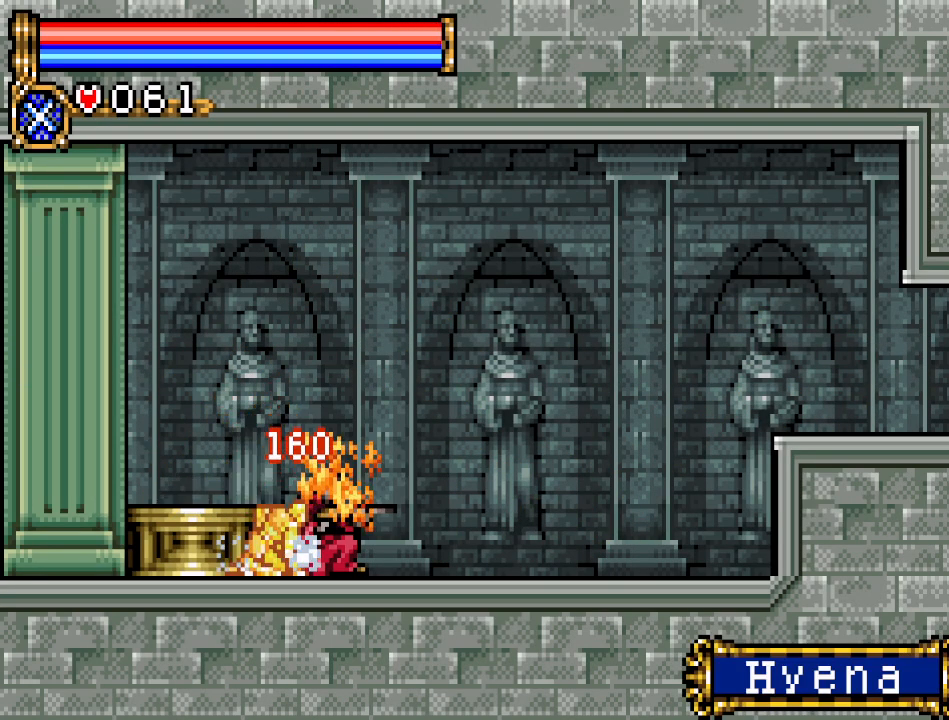
{"buttons": ["DPAD_RIGHT"], "events": [[34, "DPAD_RIGHT", "down"]]}
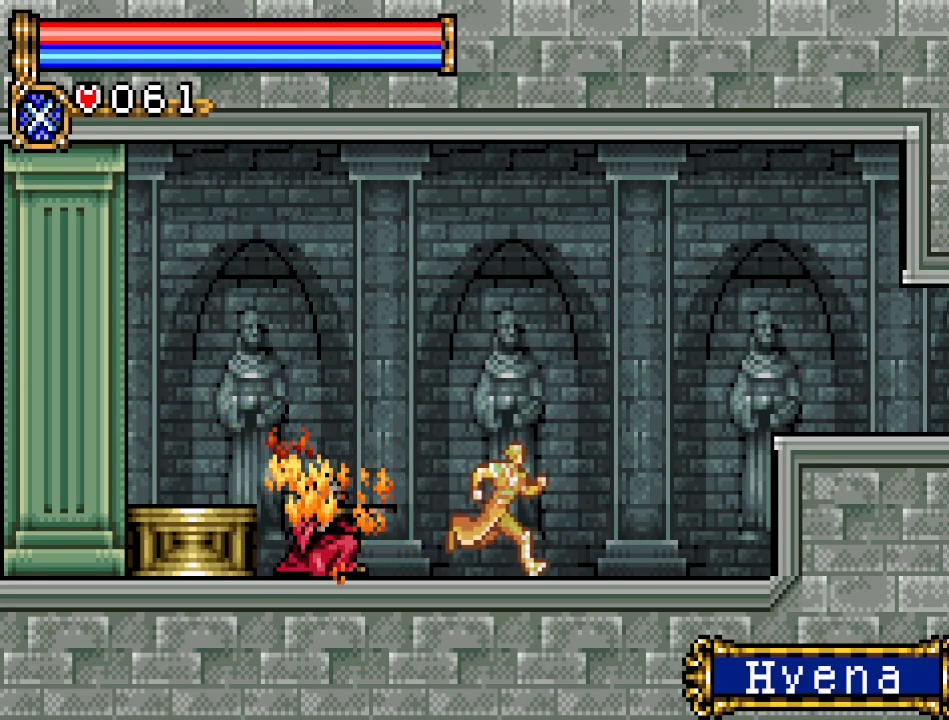
{"buttons": ["A", "DPAD_RIGHT"], "events": [[384, "A", "down"]]}
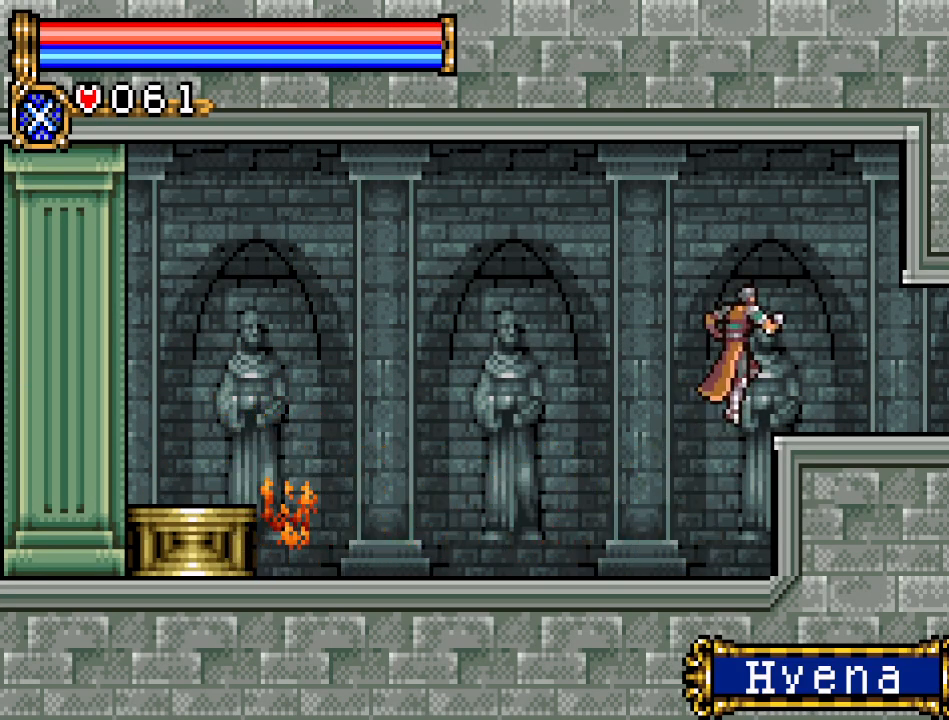
{"buttons": ["DPAD_RIGHT"], "events": [[34, "A", "up"]]}
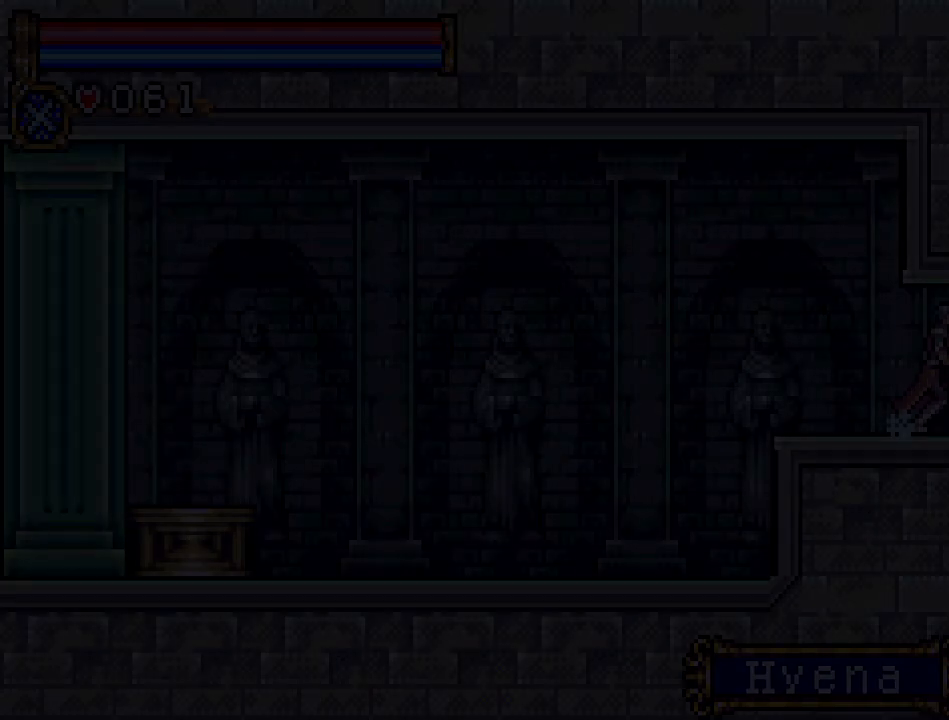
{"buttons": ["DPAD_RIGHT"], "events": []}
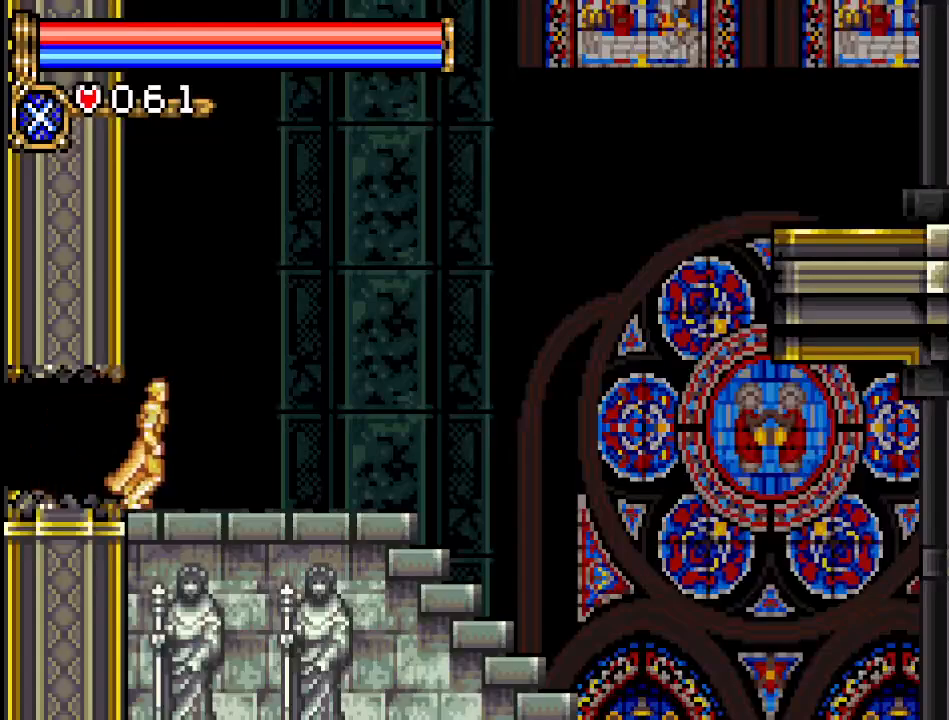
{"buttons": ["A", "DPAD_RIGHT"], "events": [[501, "A", "down"]]}
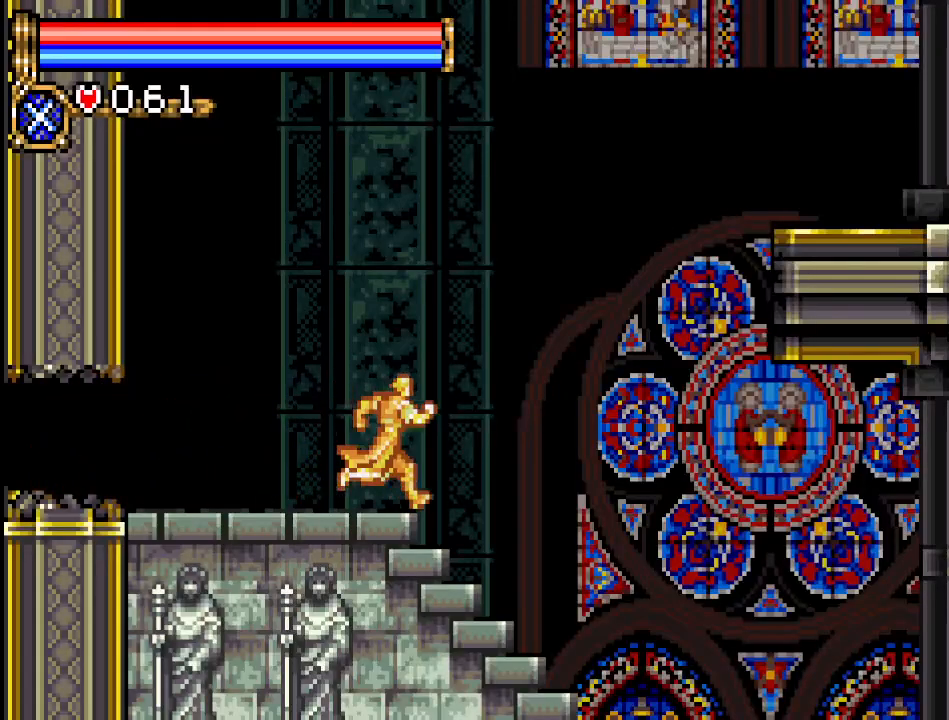
{"buttons": ["DPAD_RIGHT"], "events": [[350, "A", "up"]]}
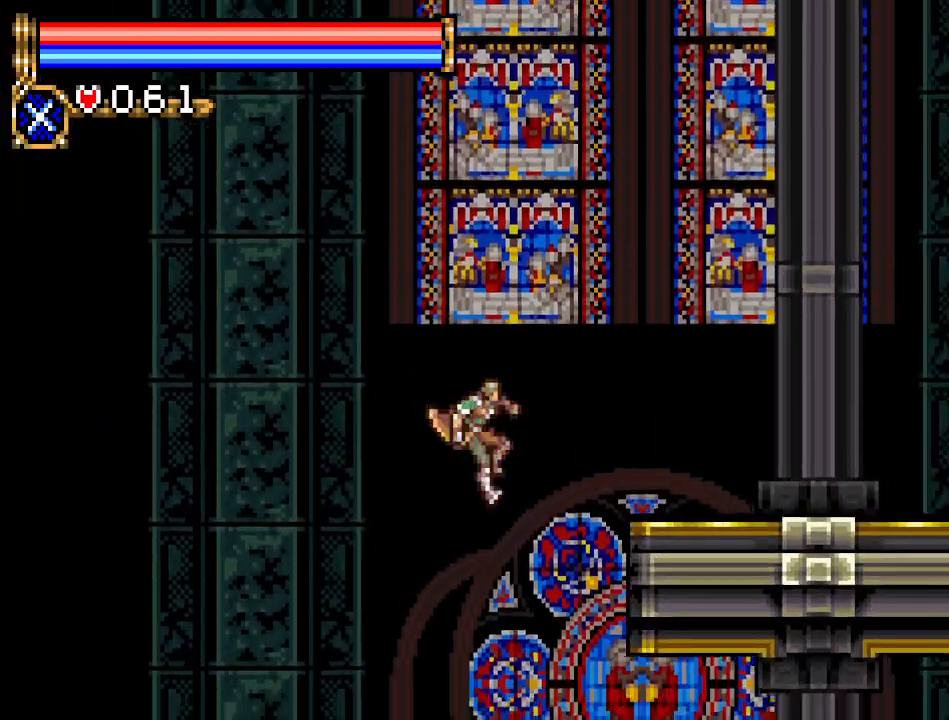
{"buttons": ["A", "DPAD_RIGHT"], "events": [[34, "A", "down"]]}
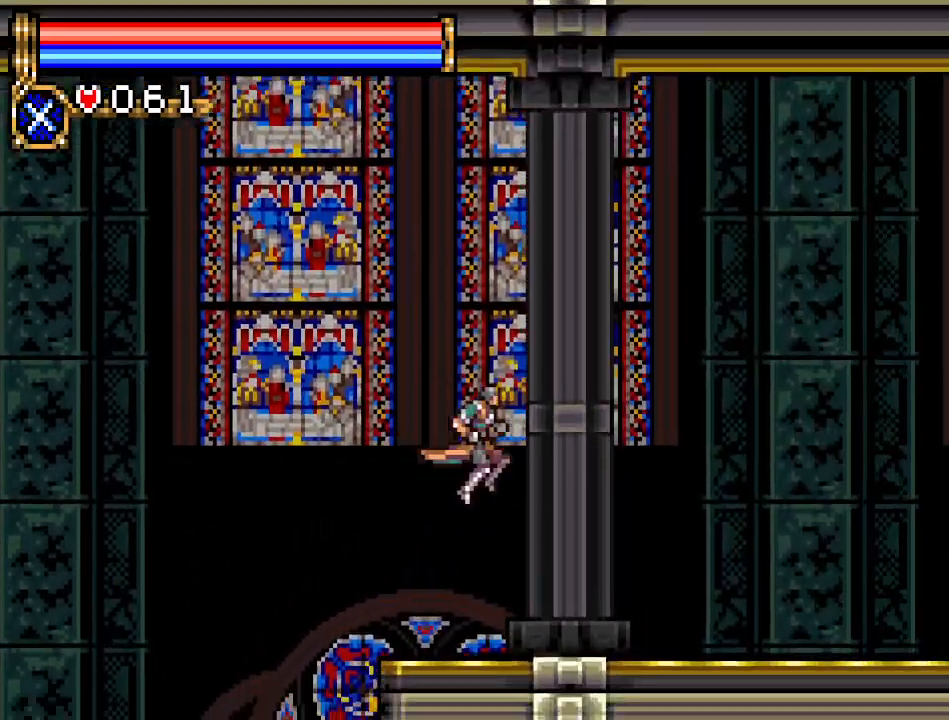
{"buttons": ["DPAD_RIGHT"], "events": [[100, "A", "up"]]}
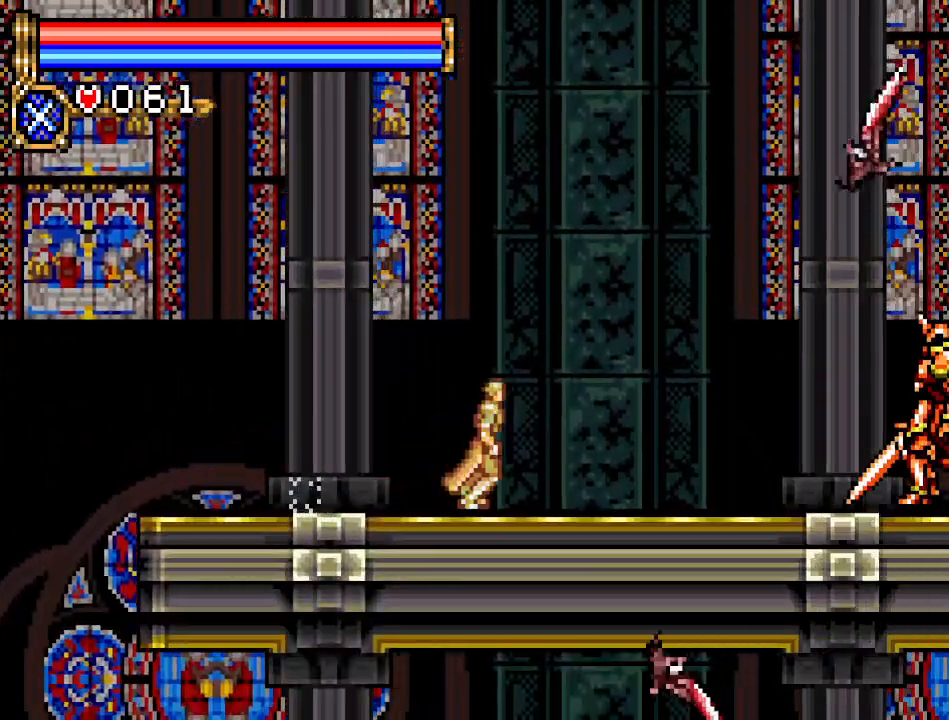
{"buttons": ["DPAD_DOWN"], "events": [[467, "DPAD_DOWN", "down"], [467, "DPAD_RIGHT", "up"]]}
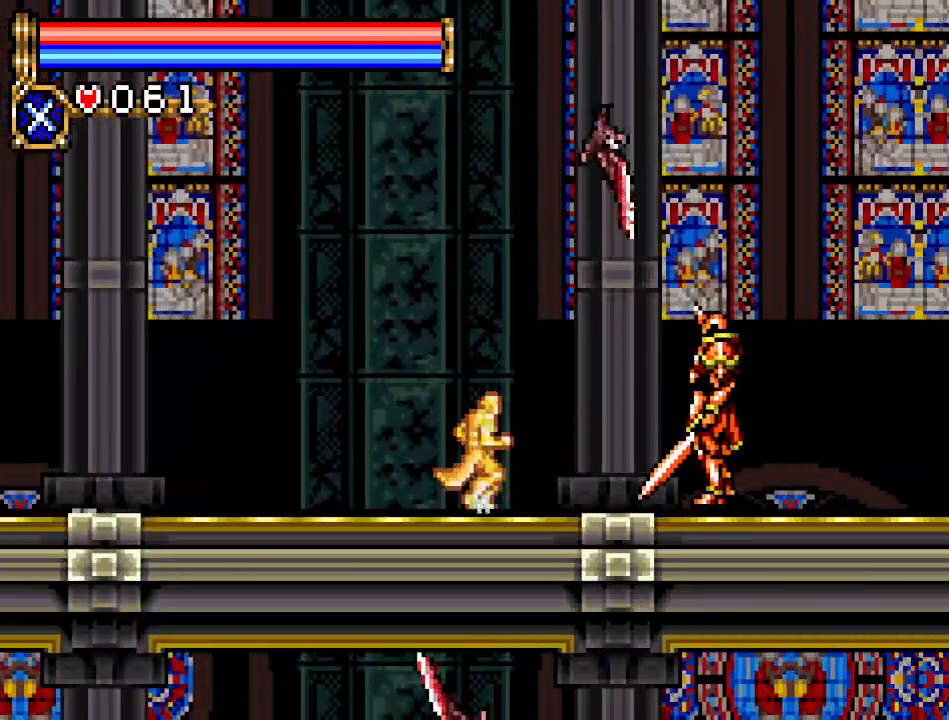
{"buttons": ["DPAD_DOWN"], "events": [[67, "A", "down"], [250, "A", "up"]]}
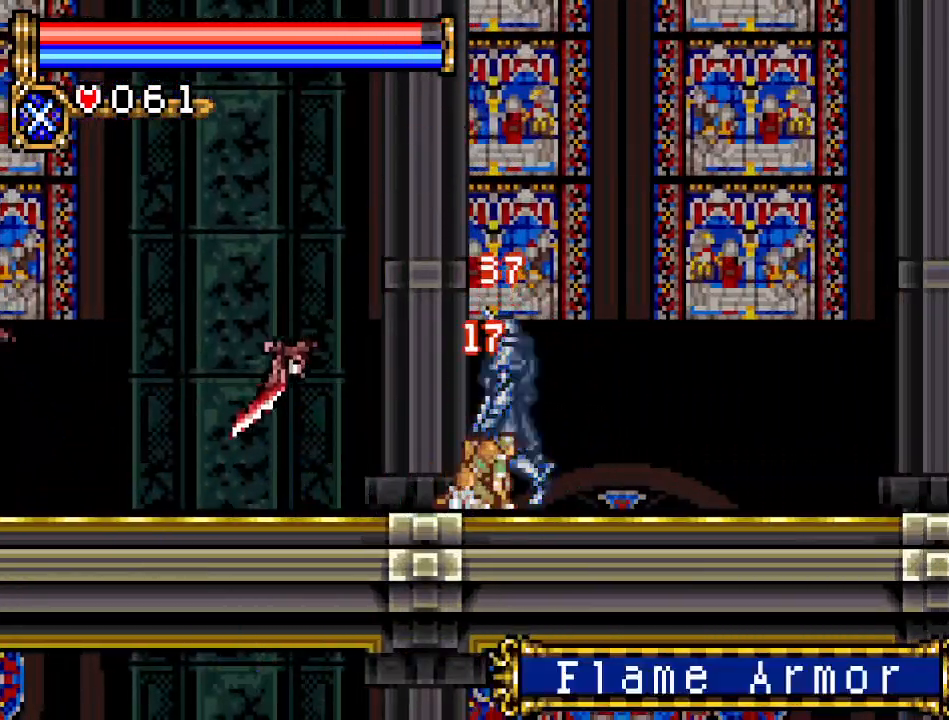
{"buttons": ["DPAD_RIGHT"], "events": [[184, "A", "down"], [351, "A", "up"], [384, "DPAD_DOWN", "up"], [417, "DPAD_RIGHT", "down"]]}
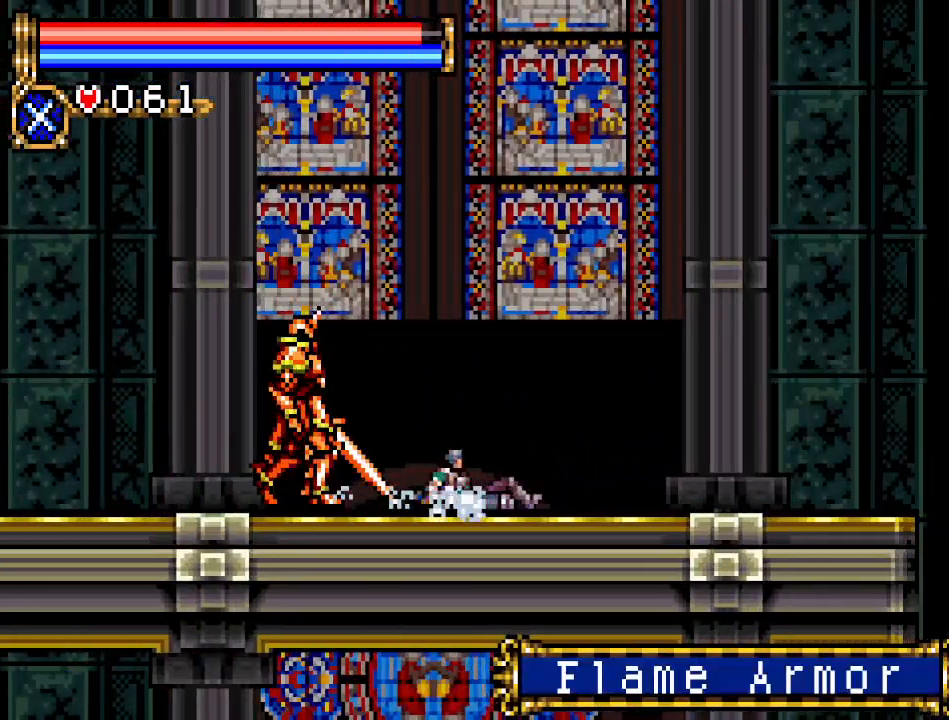
{"buttons": ["DPAD_RIGHT"], "events": []}
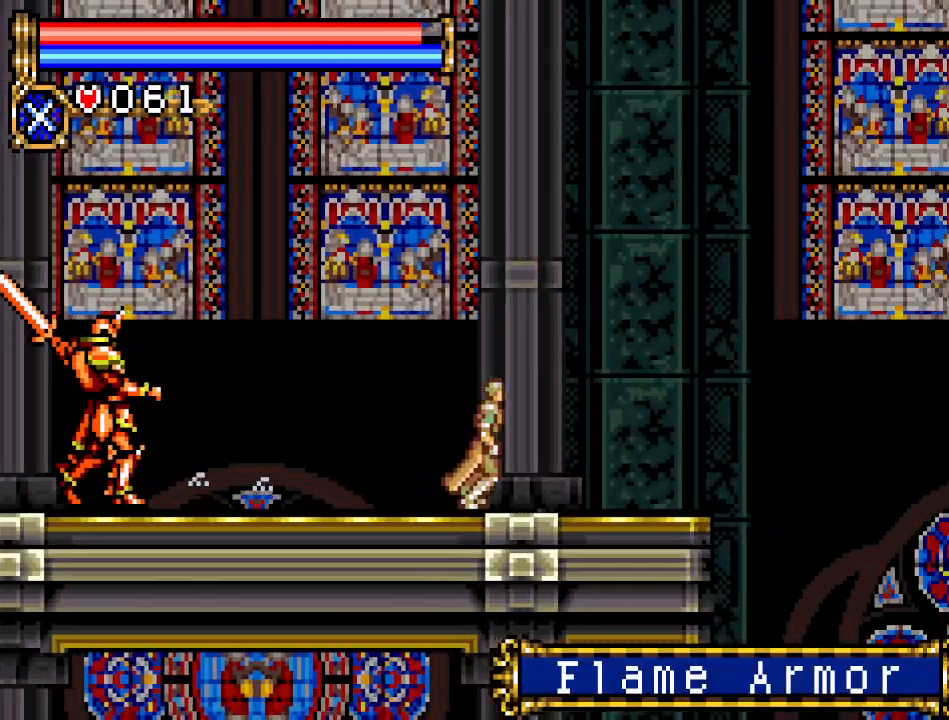
{"buttons": ["A", "DPAD_RIGHT"], "events": [[334, "A", "down"]]}
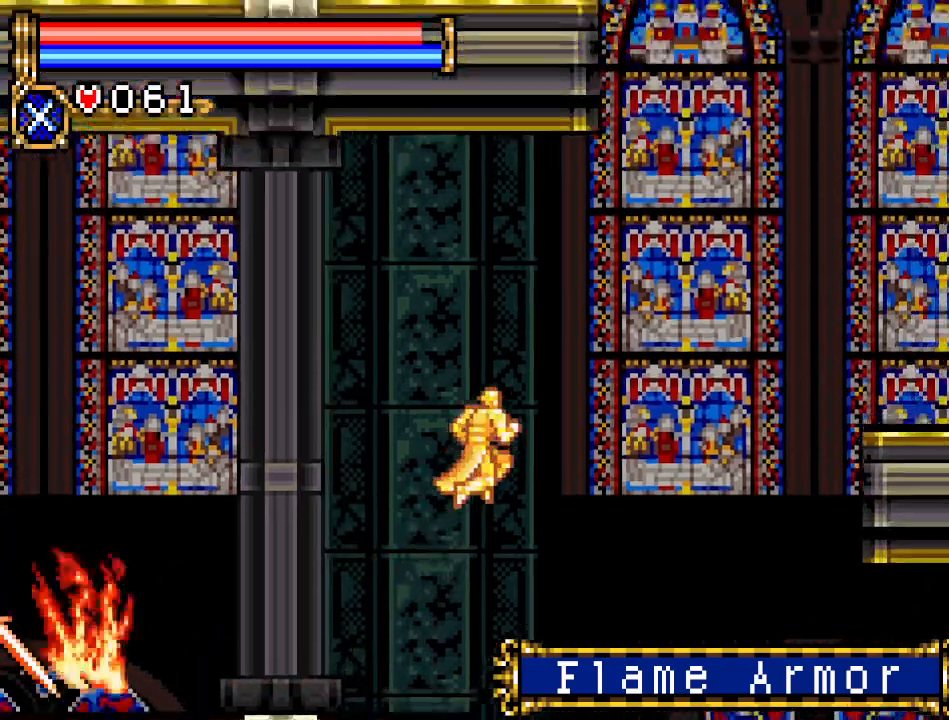
{"buttons": ["A", "DPAD_RIGHT"], "events": [[350, "A", "up"], [500, "A", "down"]]}
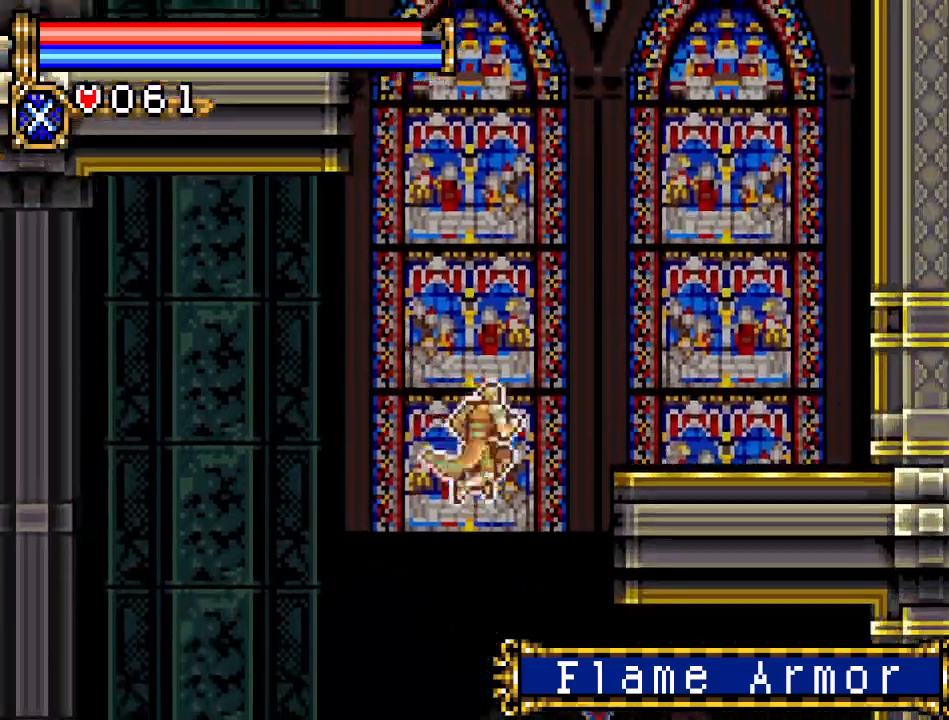
{"buttons": ["DPAD_RIGHT"], "events": [[367, "A", "up"]]}
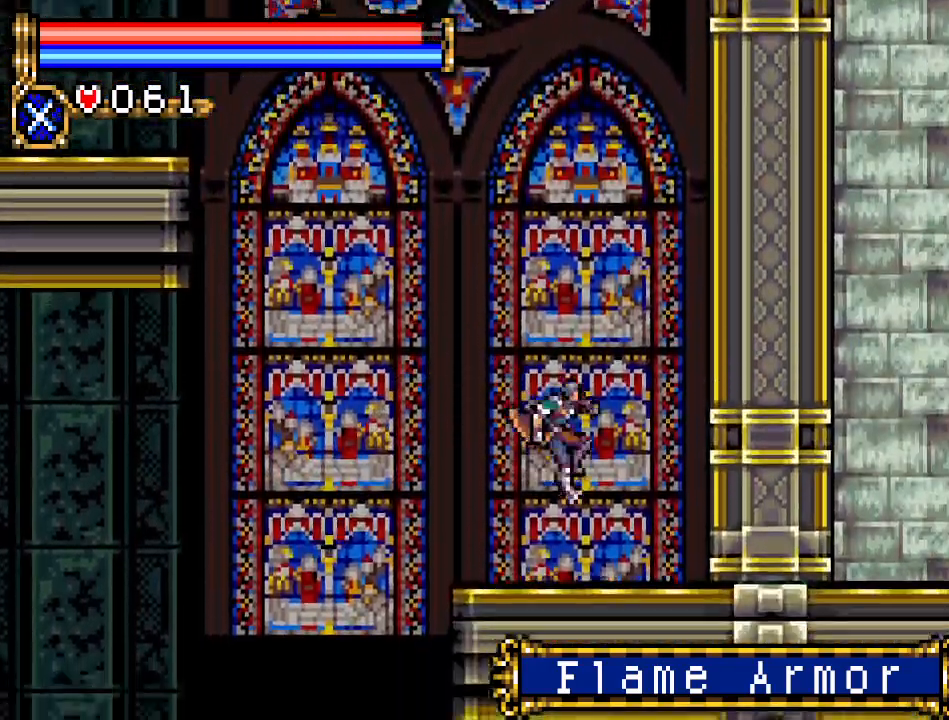
{"buttons": ["A", "DPAD_LEFT"], "events": [[67, "DPAD_RIGHT", "up"], [167, "DPAD_LEFT", "down"], [283, "A", "down"]]}
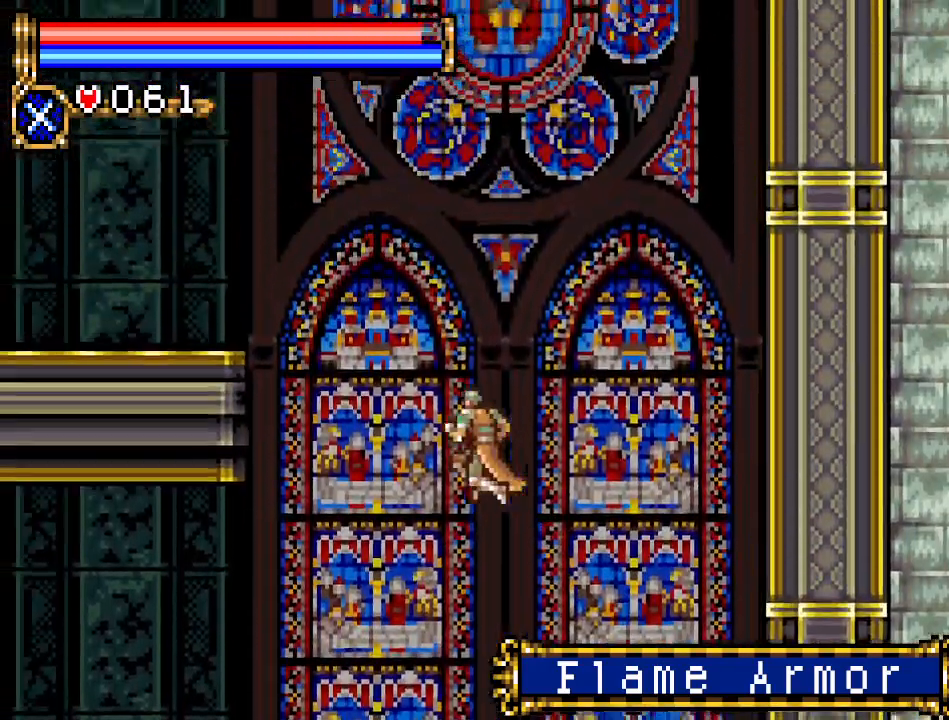
{"buttons": ["A", "DPAD_LEFT"], "events": [[184, "A", "up"], [284, "A", "down"]]}
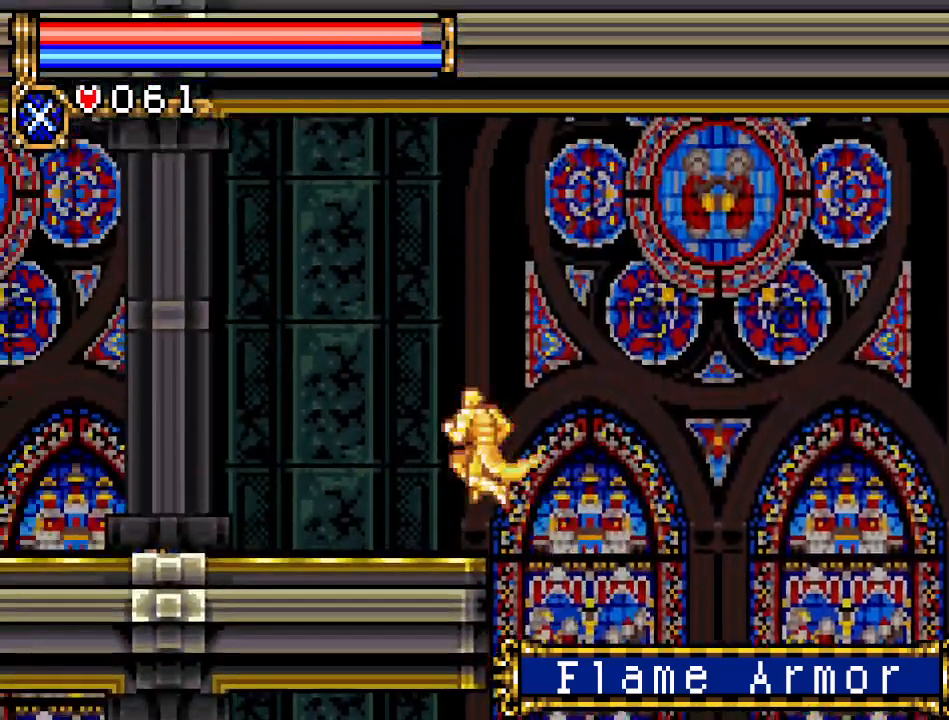
{"buttons": ["DPAD_LEFT"], "events": [[183, "A", "up"]]}
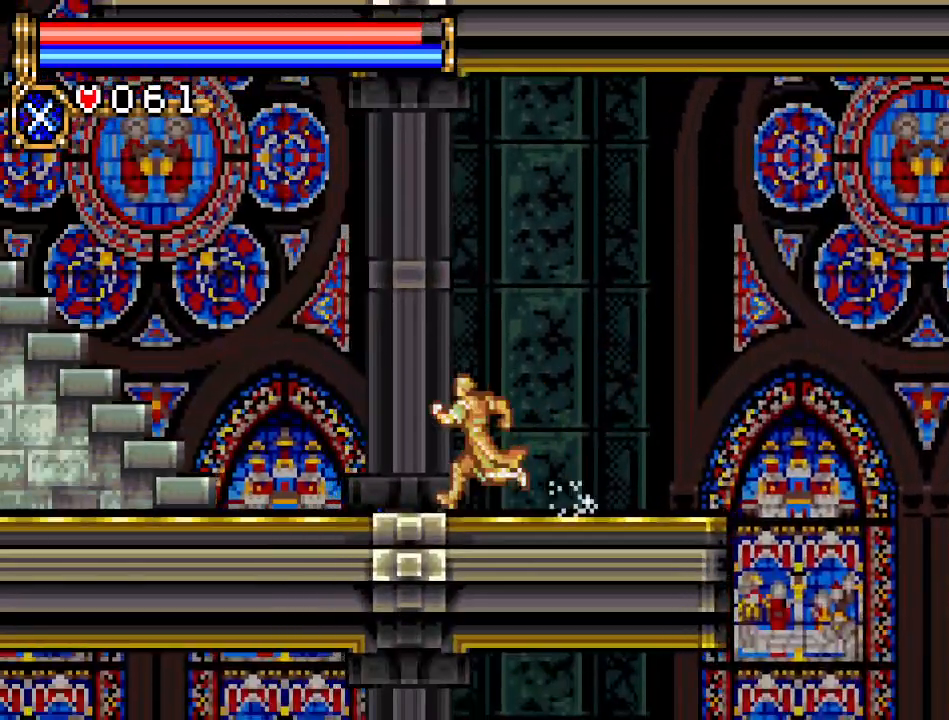
{"buttons": ["DPAD_LEFT"], "events": []}
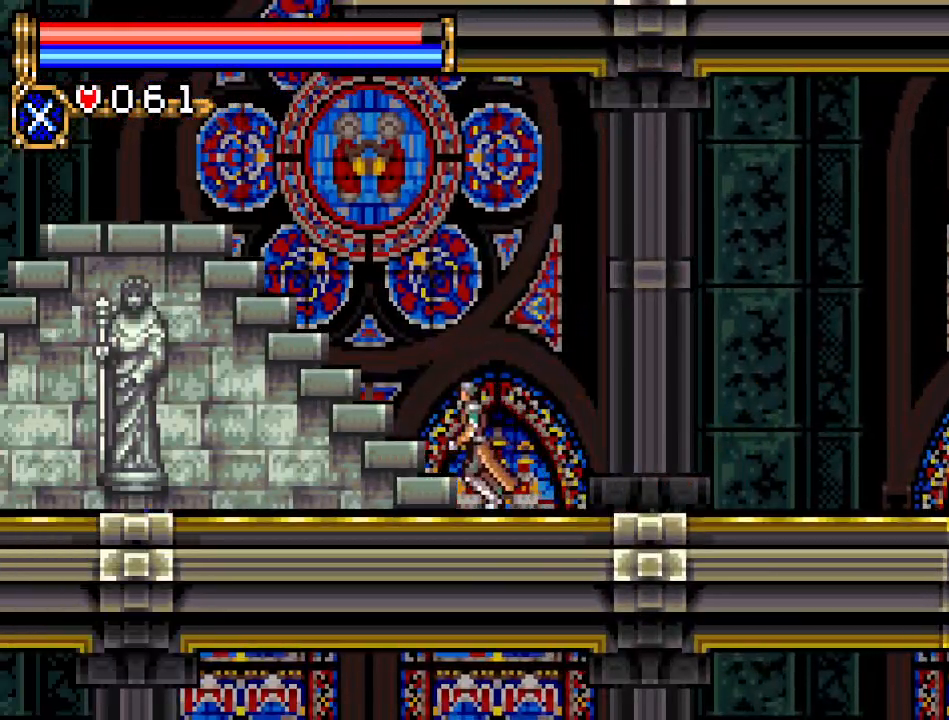
{"buttons": ["DPAD_LEFT"], "events": [[100, "A", "down"], [434, "A", "up"]]}
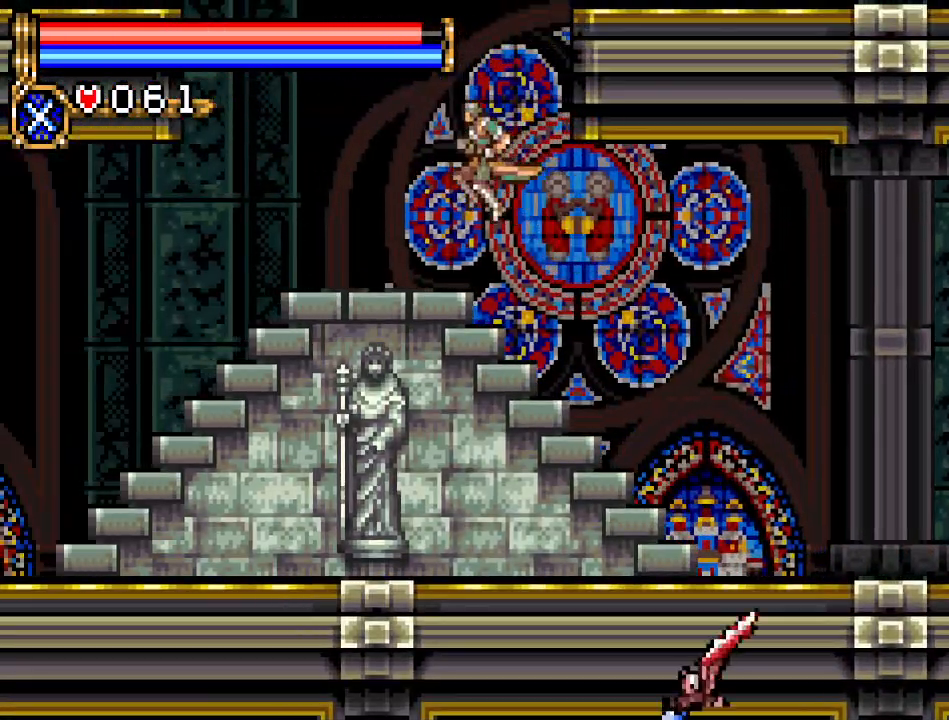
{"buttons": ["DPAD_LEFT"], "events": []}
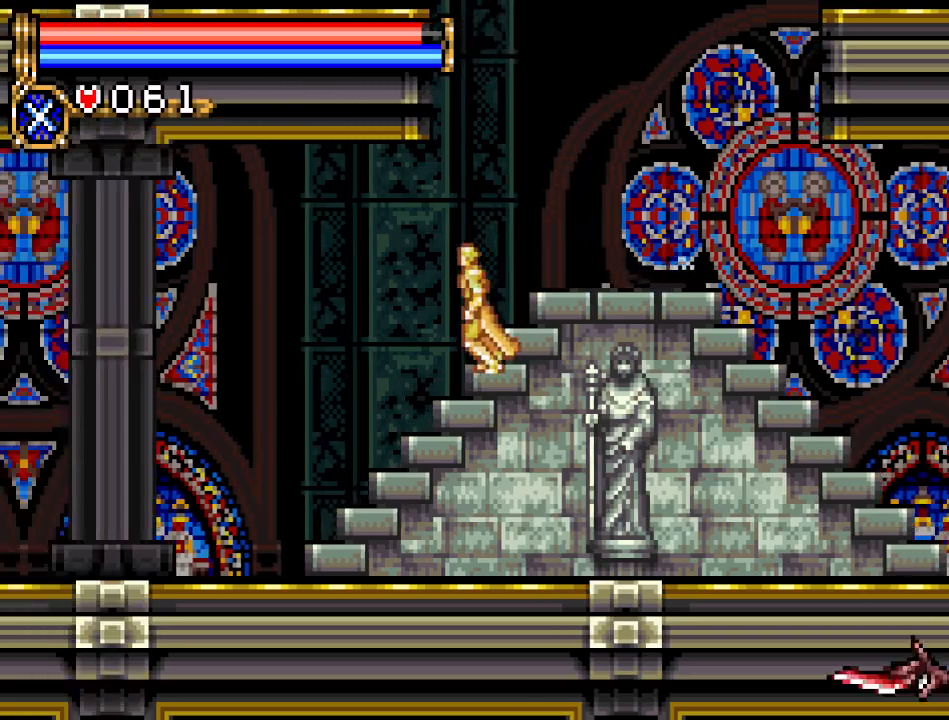
{"buttons": ["DPAD_LEFT"], "events": []}
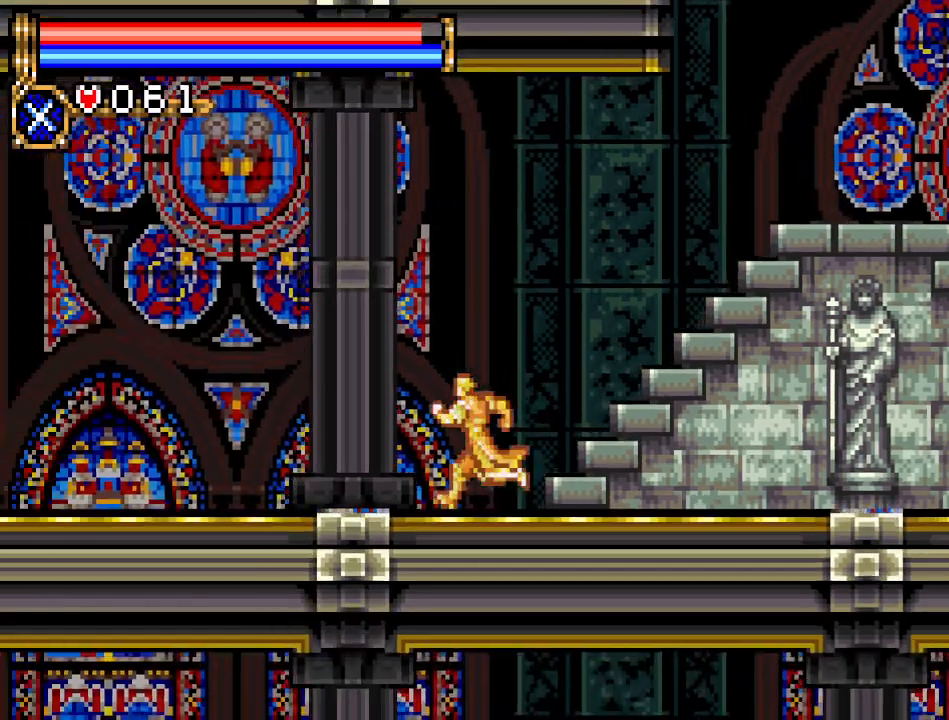
{"buttons": ["DPAD_LEFT"], "events": []}
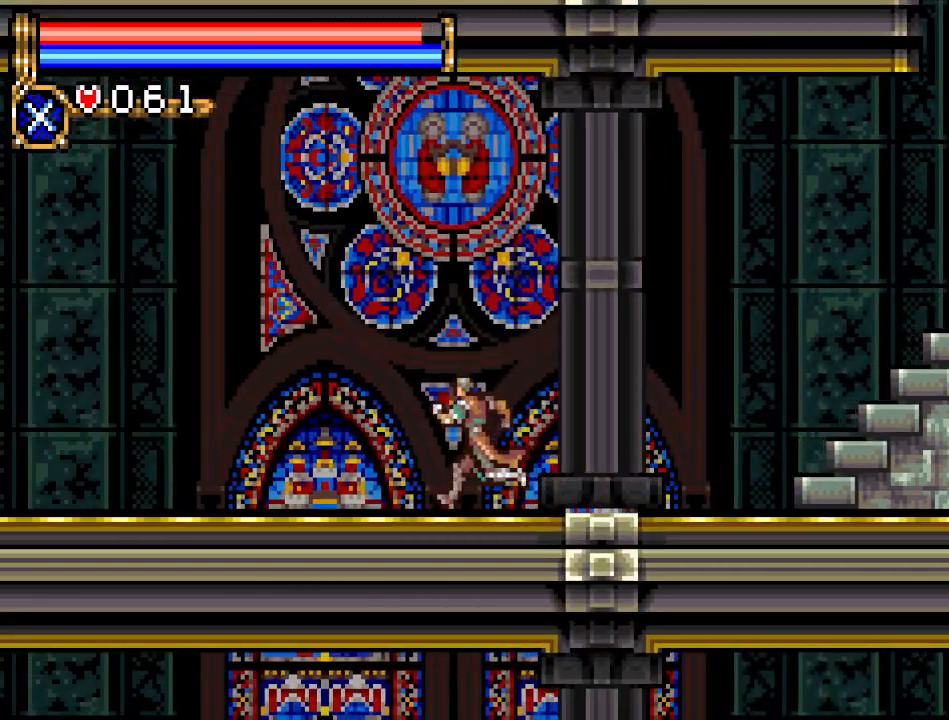
{"buttons": ["DPAD_LEFT"], "events": []}
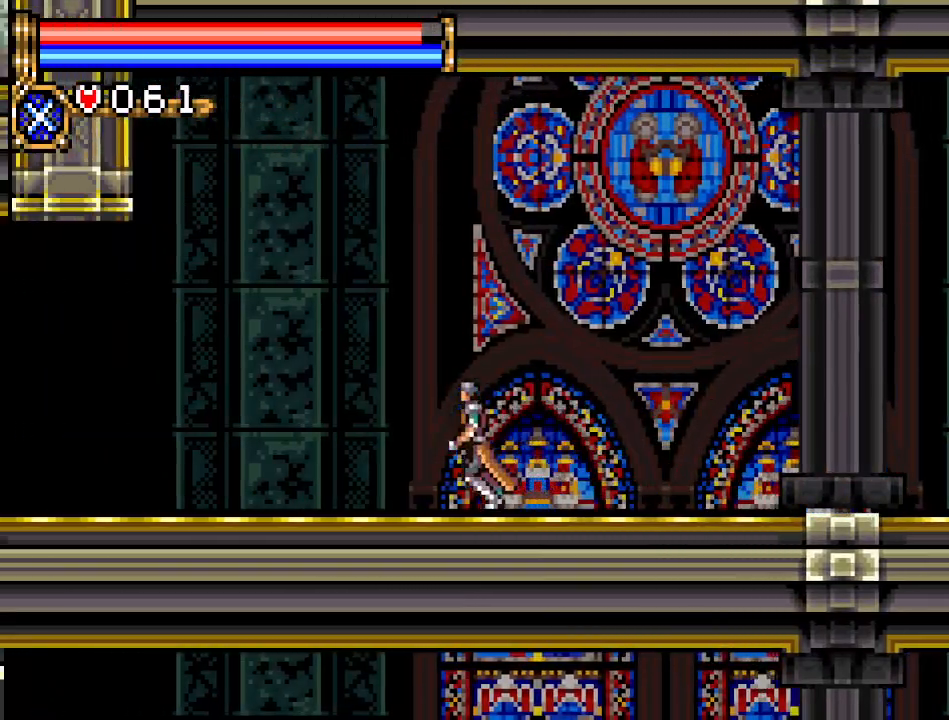
{"buttons": ["DPAD_LEFT"], "events": []}
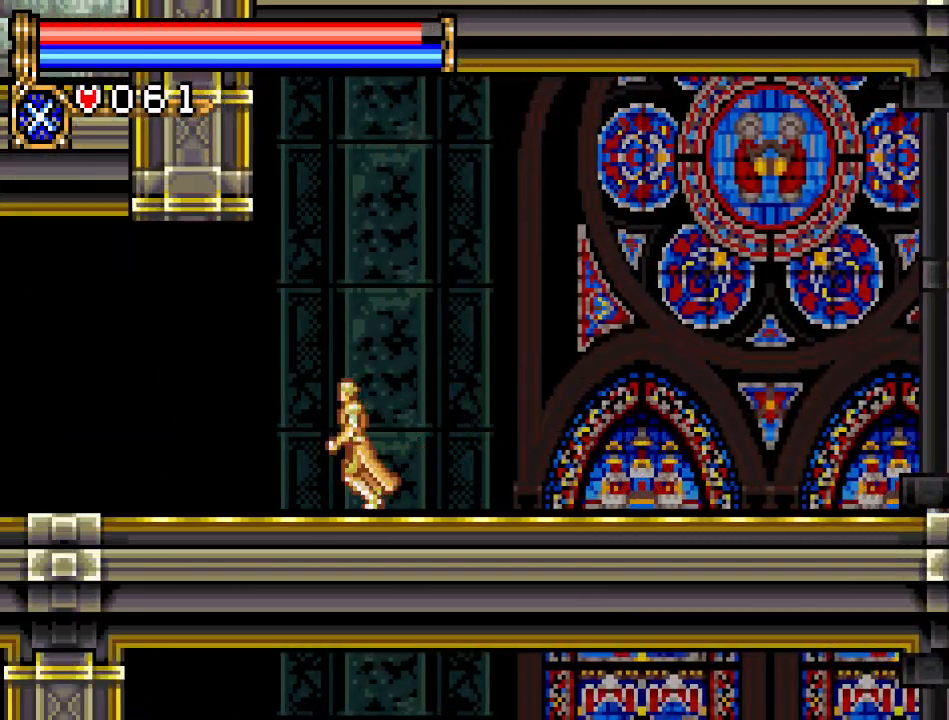
{"buttons": ["DPAD_LEFT"], "events": []}
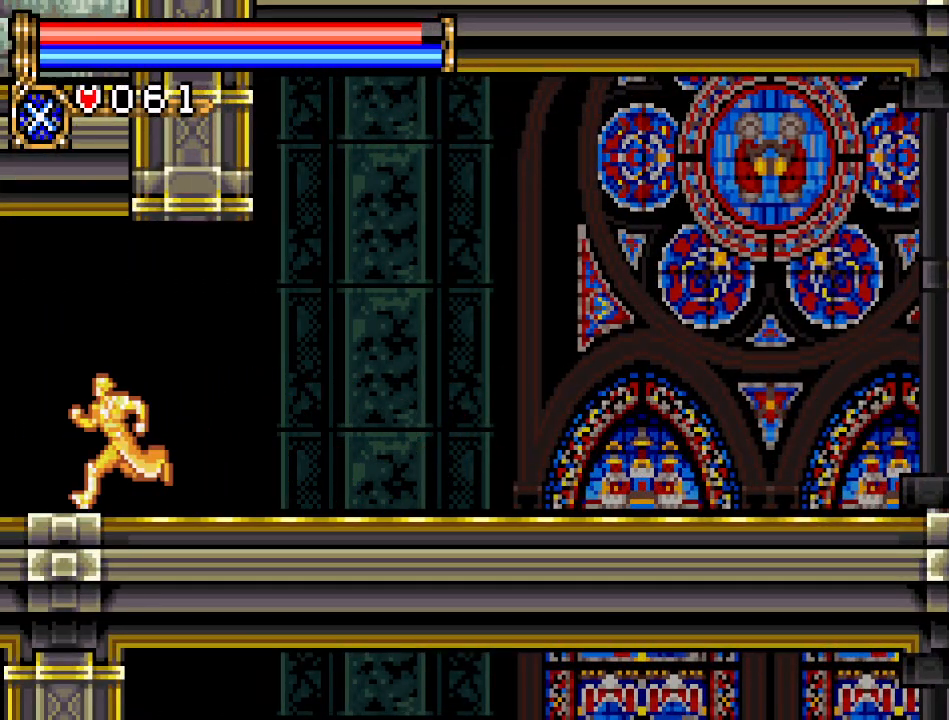
{"buttons": ["DPAD_LEFT"], "events": []}
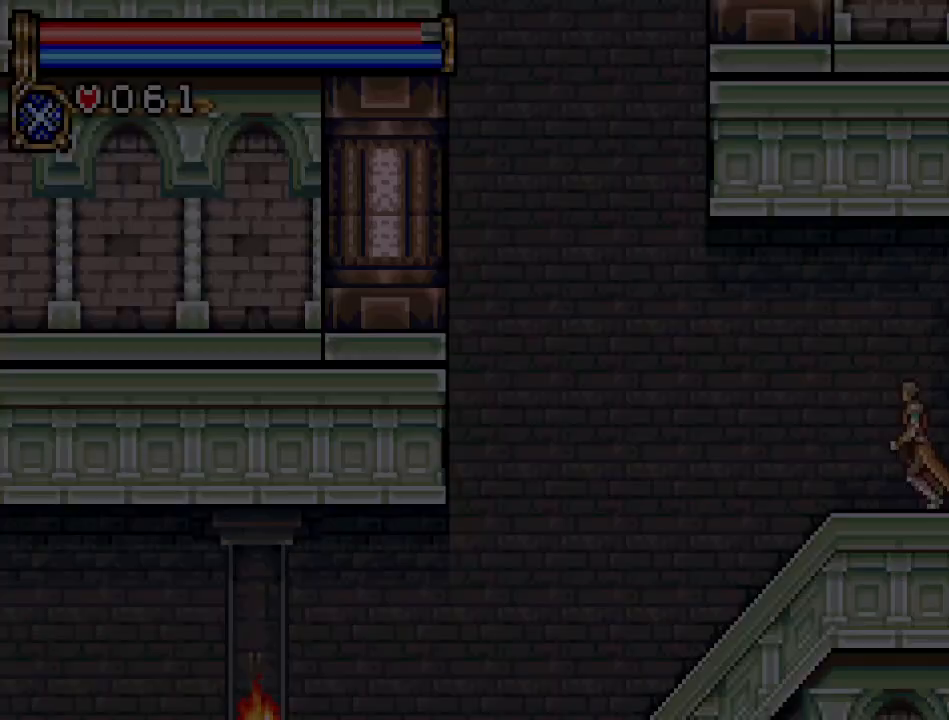
{"buttons": ["DPAD_LEFT"], "events": []}